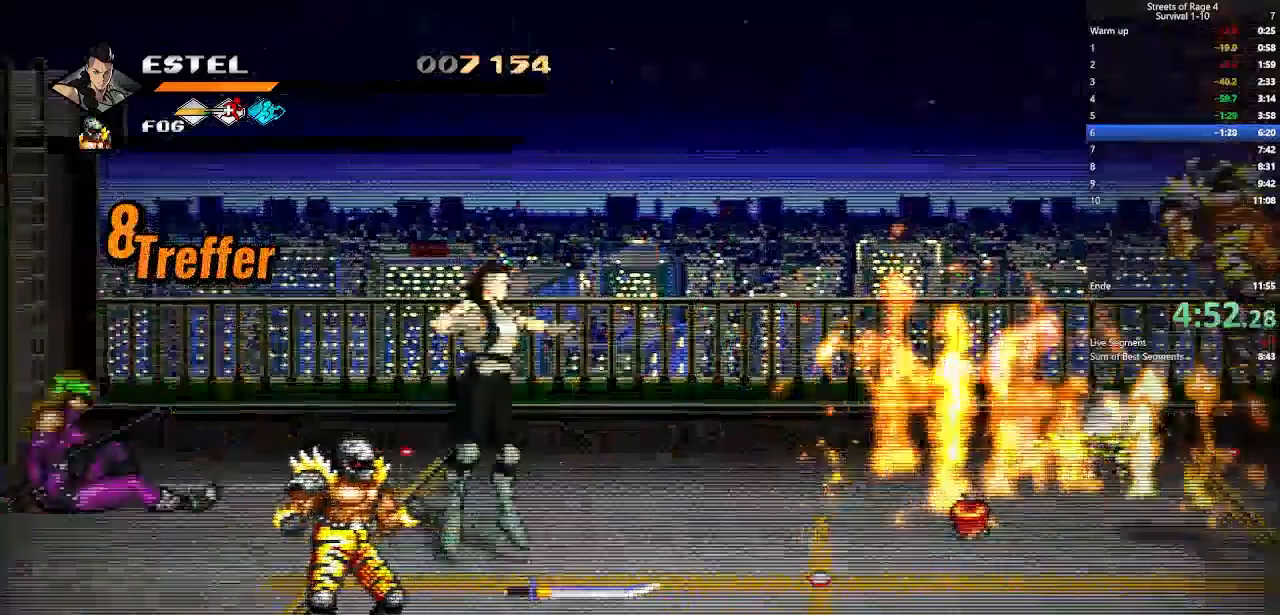
Gameplay with a controller (Xbox layout); each line is a JSON object with the inputs held at the frame after it. "events" lists button and stick changes between this image and that frame as [ms after this image, input, new state], when the widget could be followed in between. Not read: left_stick.
{"buttons": ["DPAD_RIGHT"], "right_stick": "center", "events": [[233, "A", "up"]]}
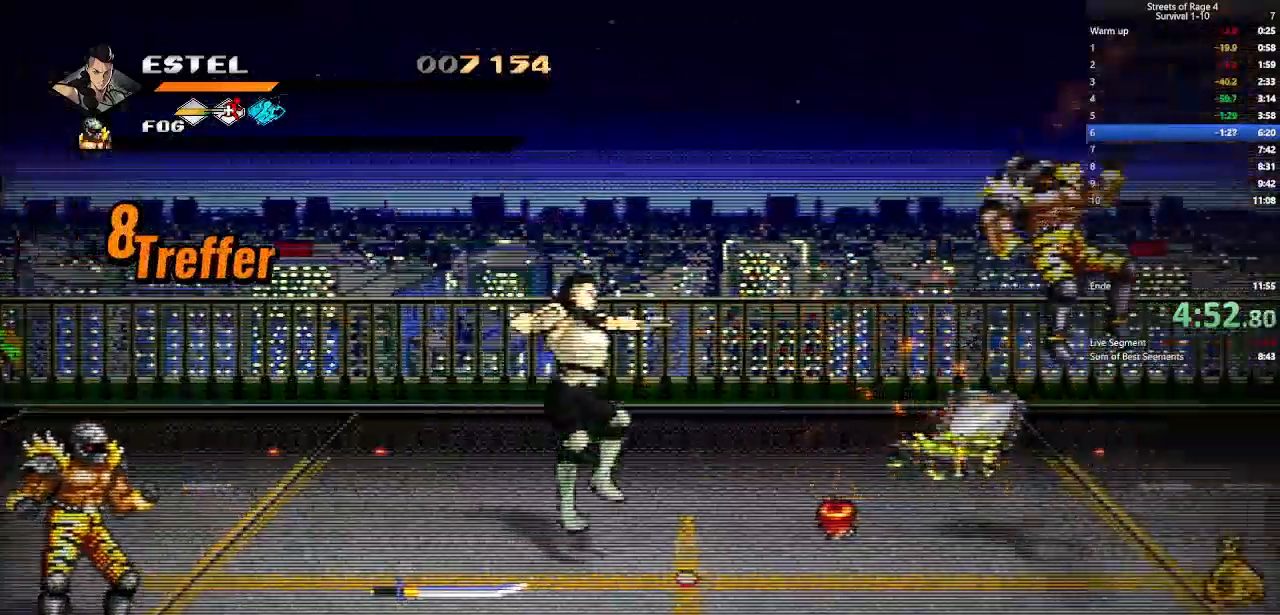
{"buttons": ["DPAD_RIGHT"], "right_stick": "center", "events": []}
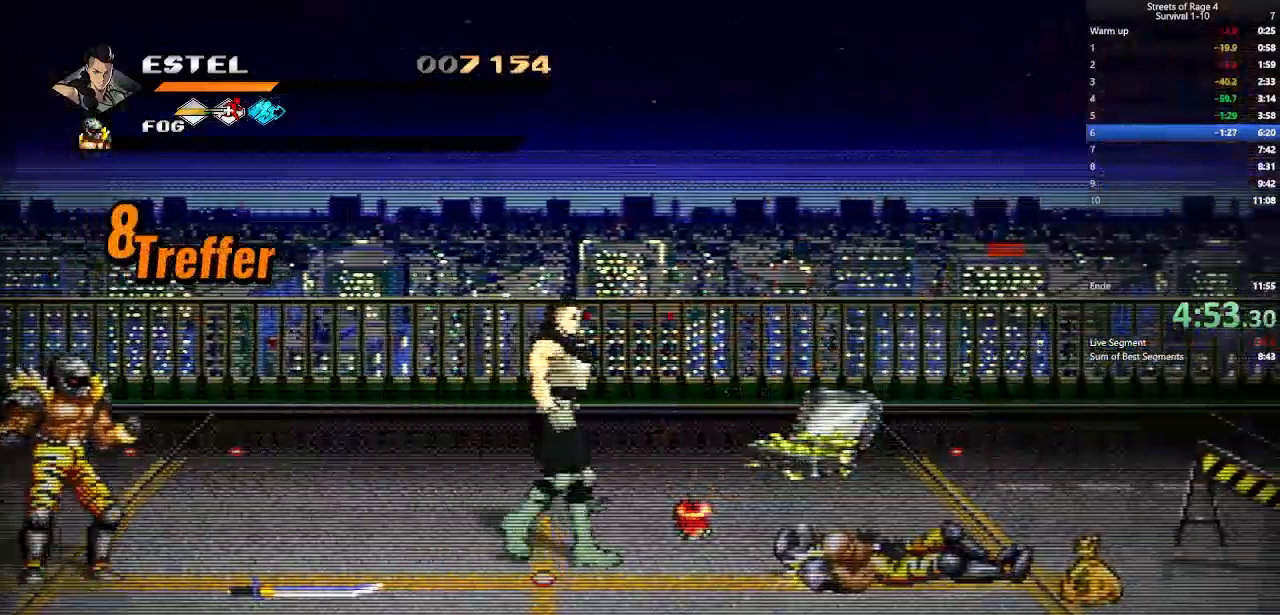
{"buttons": ["B", "DPAD_RIGHT"], "right_stick": "center", "events": [[200, "DPAD_UP", "down"], [300, "DPAD_UP", "up"], [400, "B", "down"]]}
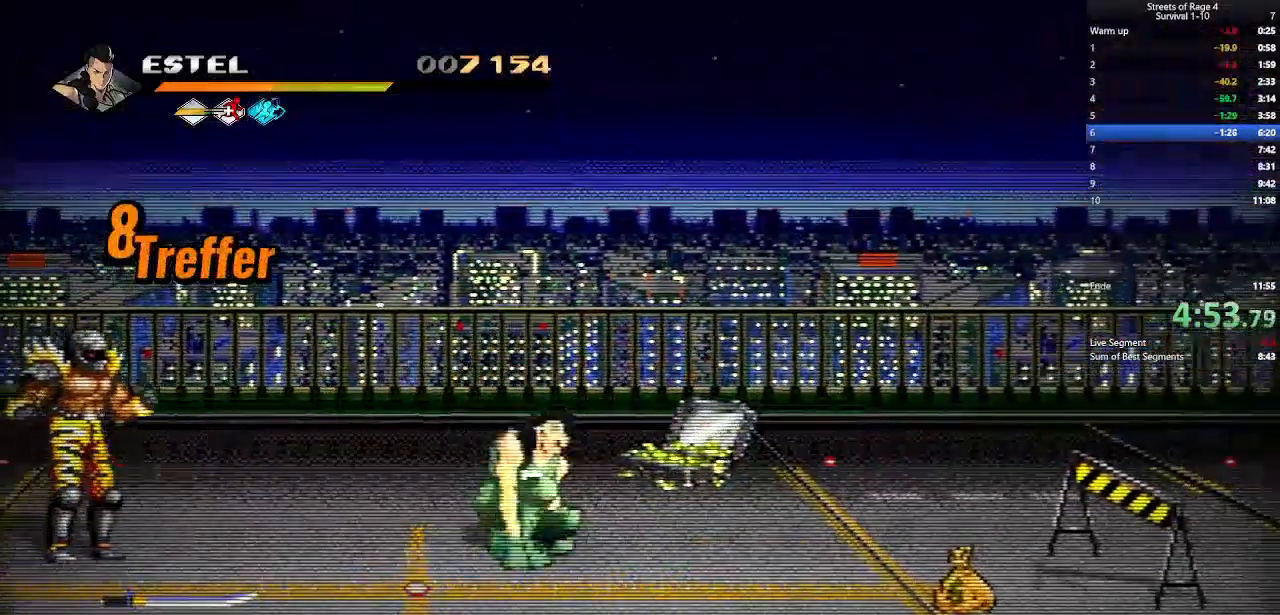
{"buttons": ["DPAD_LEFT"], "right_stick": "center", "events": [[33, "B", "up"], [167, "DPAD_RIGHT", "up"], [200, "DPAD_LEFT", "down"], [333, "A", "down"], [433, "A", "up"]]}
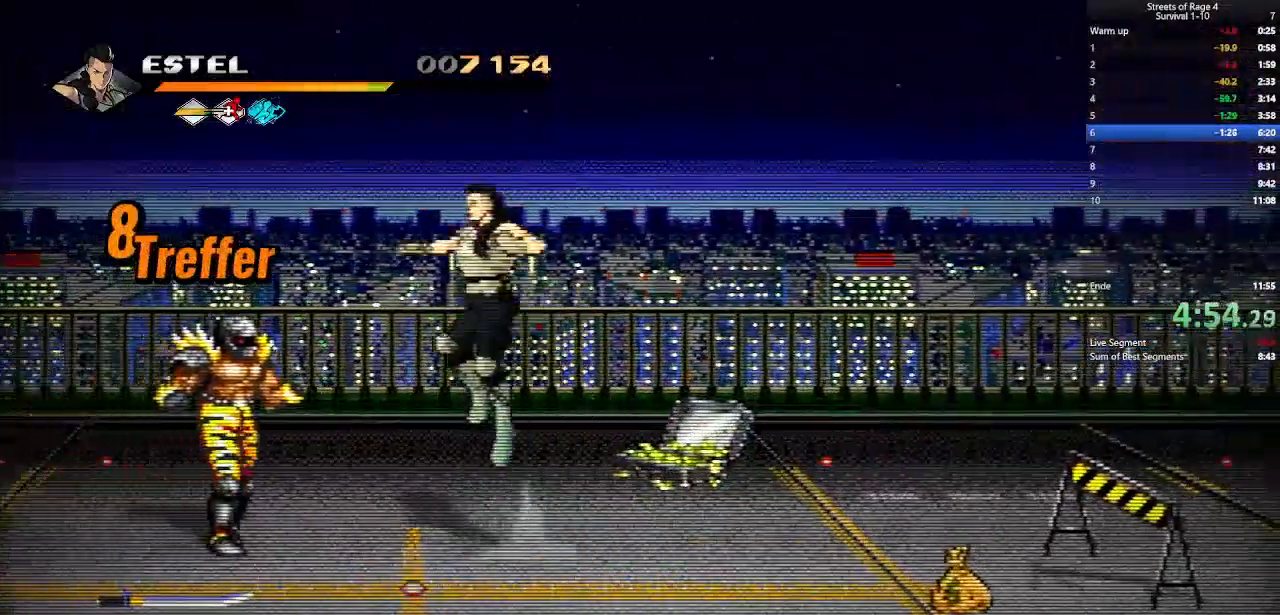
{"buttons": ["X"], "right_stick": "center", "events": [[33, "X", "down"], [100, "X", "up"], [167, "X", "down"], [267, "X", "up"], [333, "X", "down"], [433, "DPAD_LEFT", "up"], [433, "X", "up"], [500, "X", "down"]]}
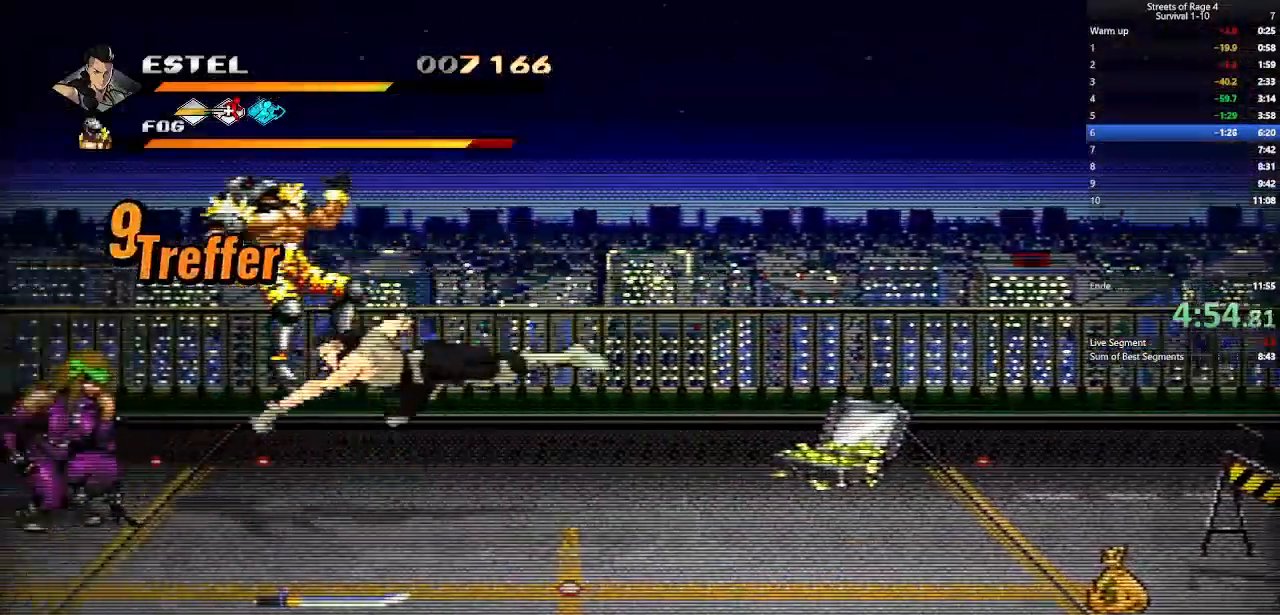
{"buttons": ["DPAD_DOWN"], "right_stick": "center", "events": [[67, "DPAD_DOWN", "down"], [100, "DPAD_LEFT", "down"], [100, "X", "up"], [167, "DPAD_DOWN", "up"], [200, "DPAD_DOWN", "down"], [267, "DPAD_LEFT", "up"], [367, "A", "down"], [500, "A", "up"]]}
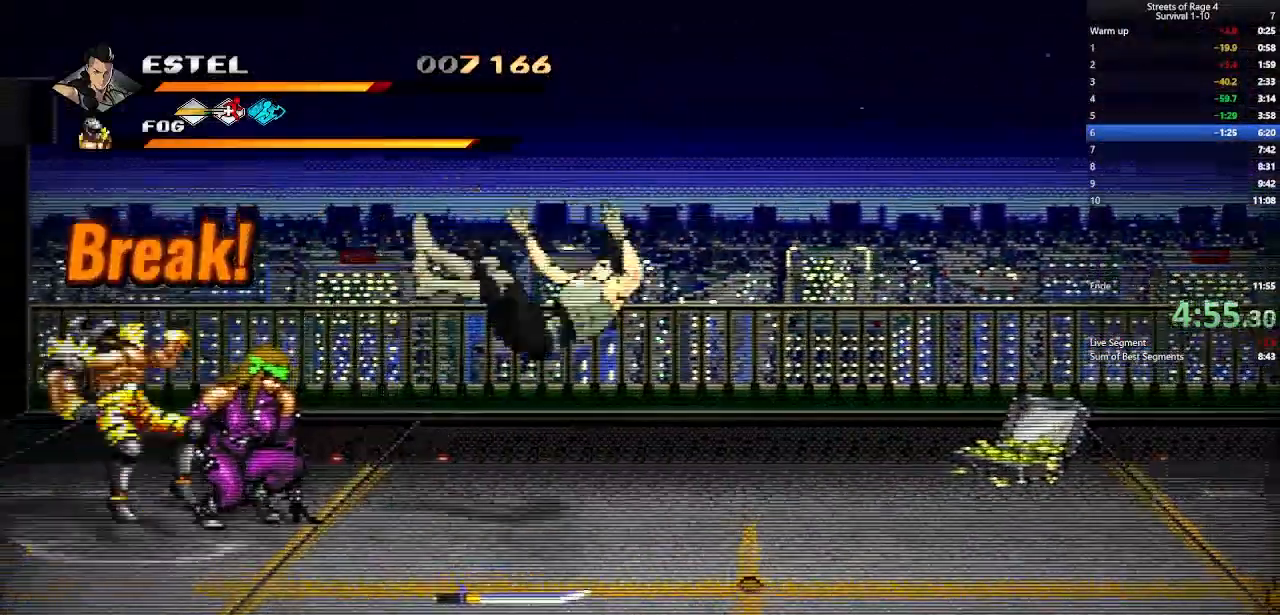
{"buttons": ["DPAD_DOWN", "DPAD_LEFT"], "right_stick": "center", "events": [[267, "DPAD_LEFT", "down"], [333, "A", "down"], [400, "DPAD_DOWN", "up"], [433, "A", "up"], [467, "DPAD_DOWN", "down"]]}
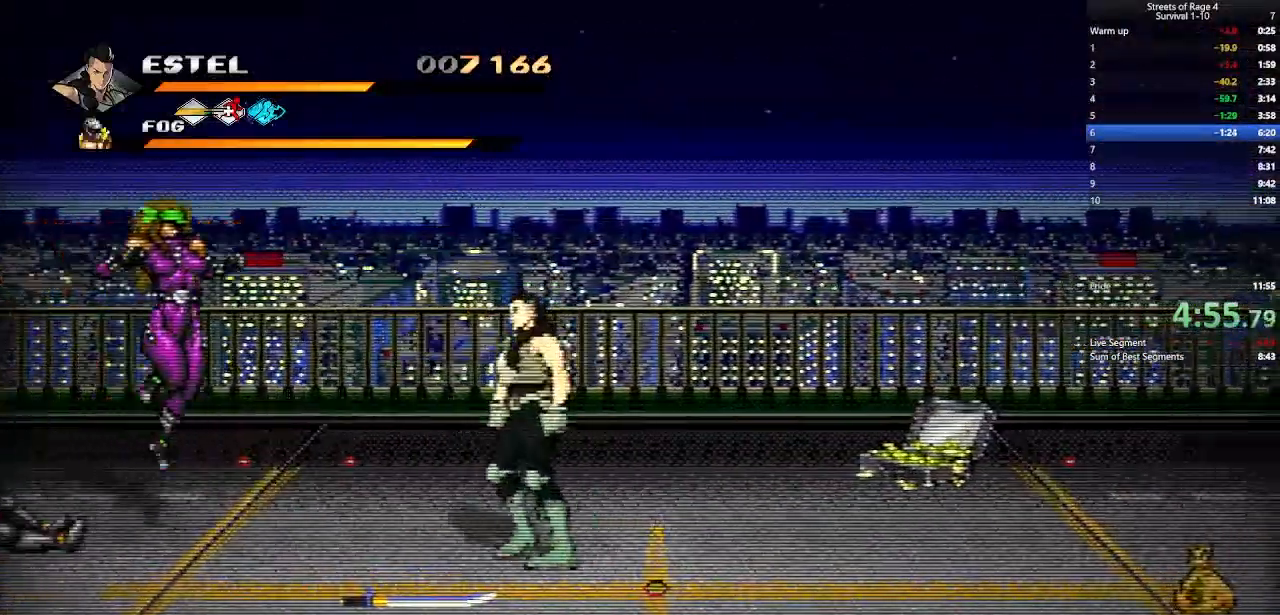
{"buttons": ["DPAD_LEFT"], "right_stick": "center", "events": [[367, "B", "down"], [400, "DPAD_DOWN", "up"], [500, "B", "up"]]}
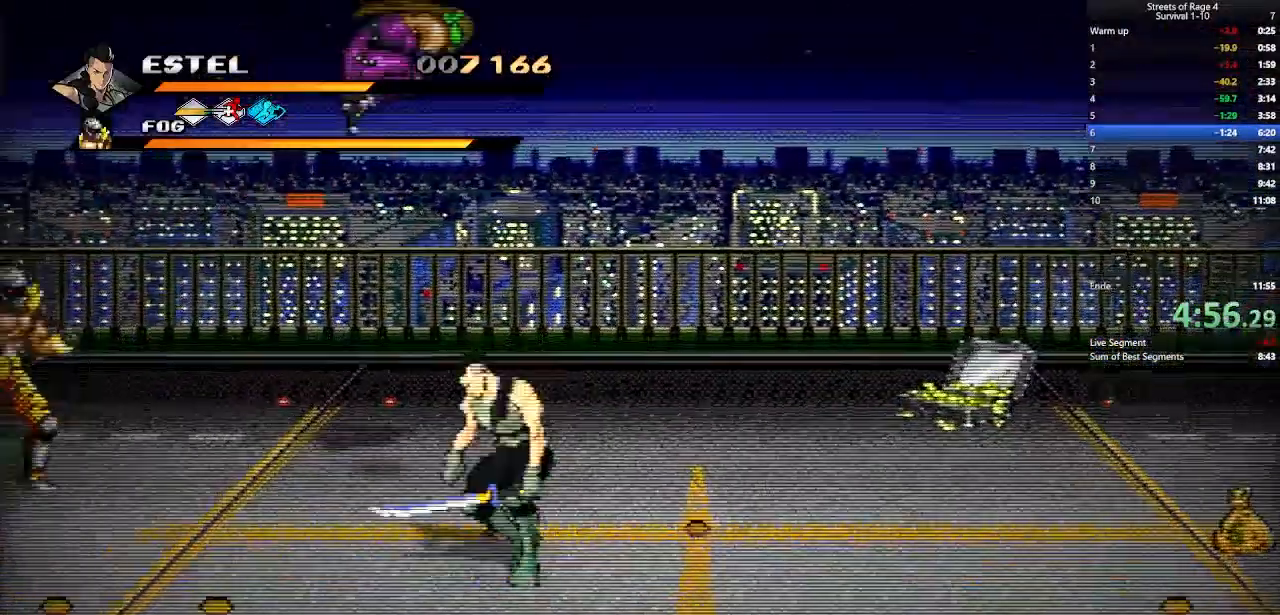
{"buttons": ["DPAD_UP", "DPAD_LEFT"], "right_stick": "center", "events": [[200, "DPAD_UP", "down"]]}
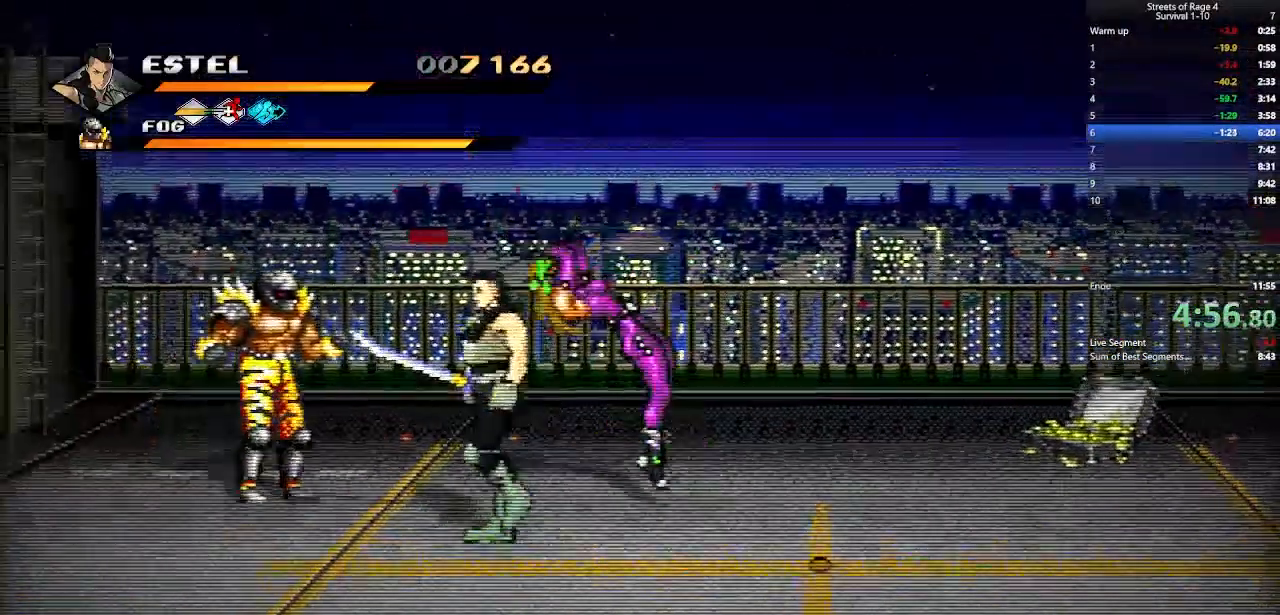
{"buttons": ["DPAD_UP", "DPAD_LEFT"], "right_stick": "center", "events": [[100, "X", "down"], [200, "X", "up"], [267, "DPAD_LEFT", "up"], [267, "DPAD_UP", "up"], [333, "DPAD_RIGHT", "down"], [433, "DPAD_RIGHT", "up"], [433, "DPAD_UP", "down"], [500, "DPAD_LEFT", "down"]]}